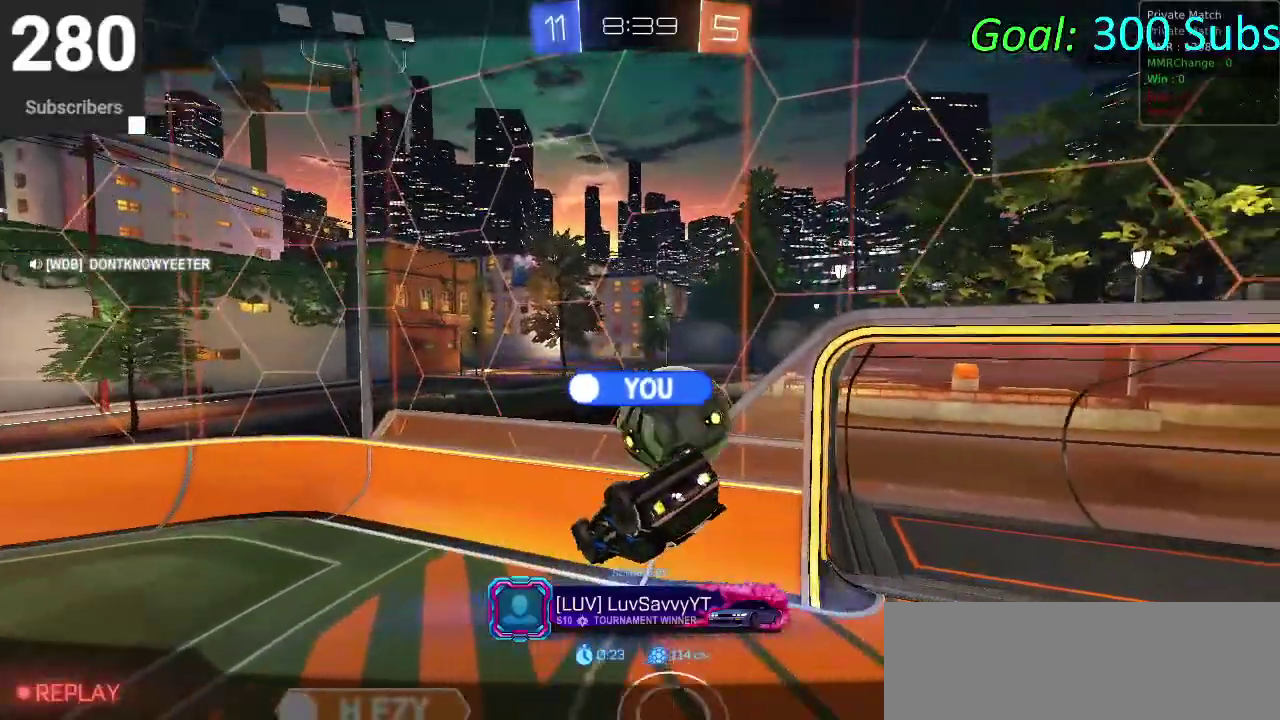
Gameplay with a controller (PlayStation layout); each line is a JSON object with the inputs held at the frame after it. "events" lists button and stick changes between this image and that frame as [ms after this image, input, new state], when the widget could be followed in between. Not read: R1.
{"buttons": [], "left_stick": "center", "right_stick": "center", "events": []}
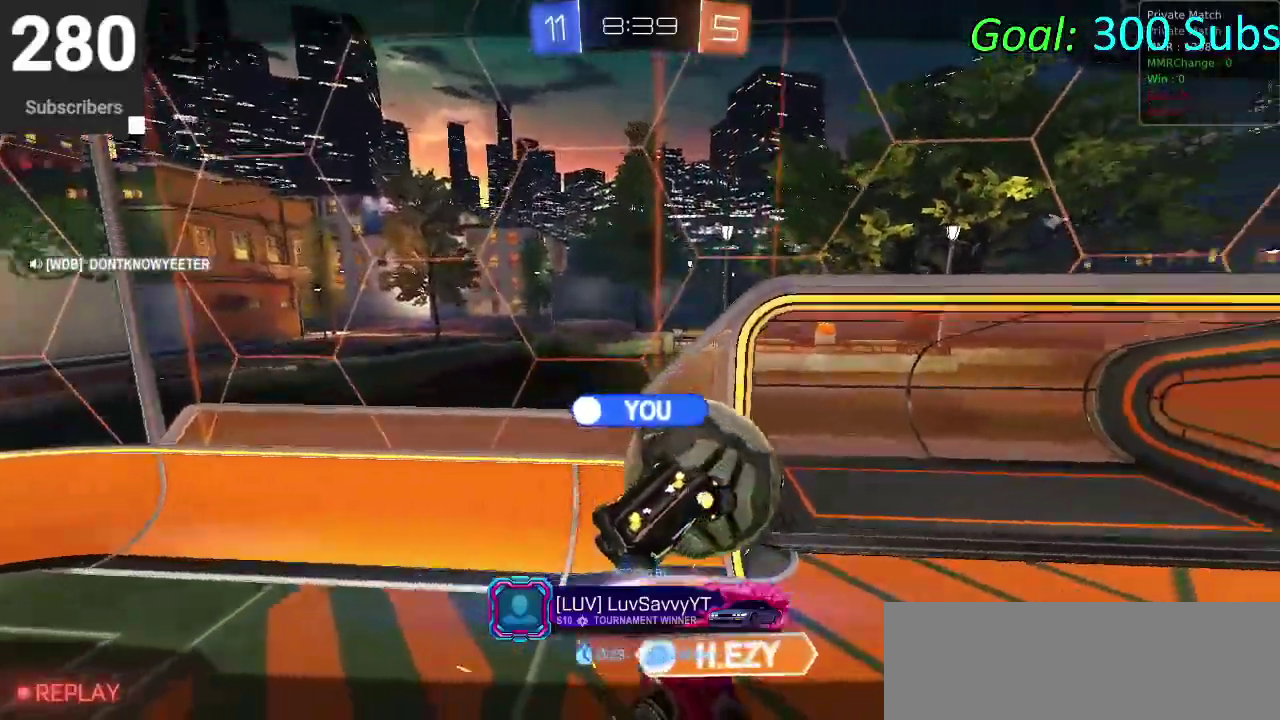
{"buttons": [], "left_stick": "center", "right_stick": "center", "events": []}
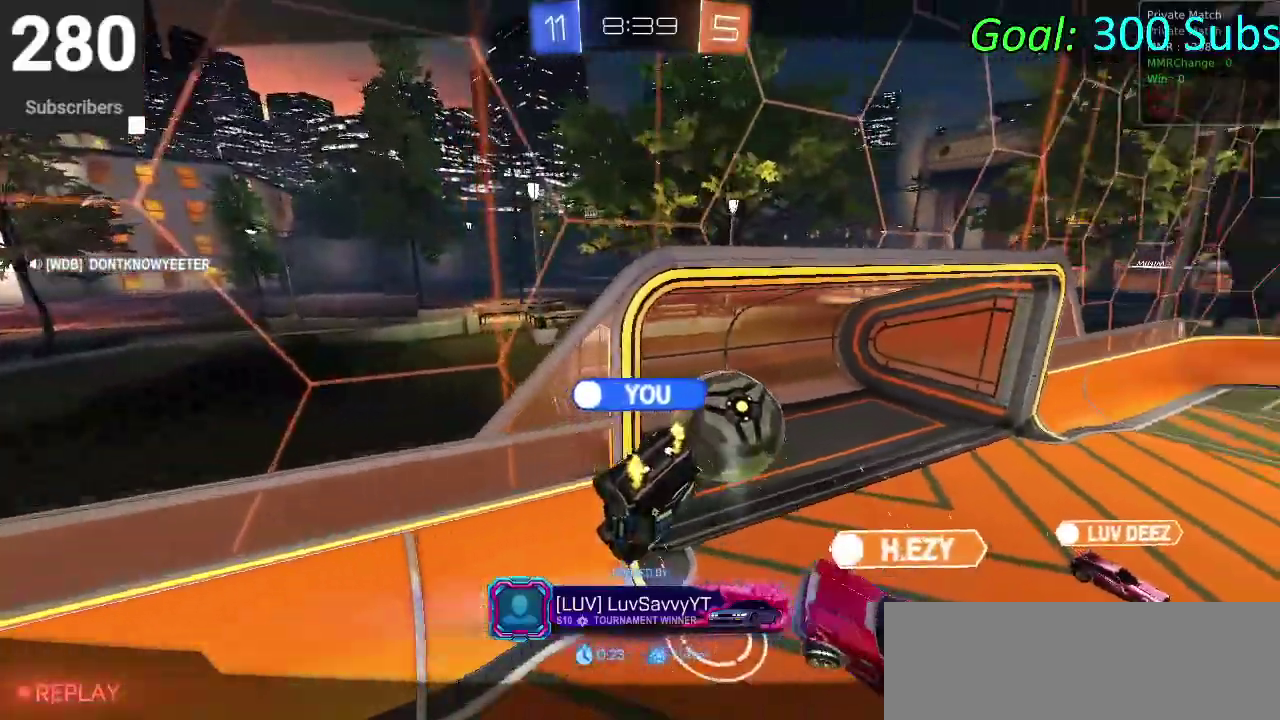
{"buttons": [], "left_stick": "center", "right_stick": "center", "events": []}
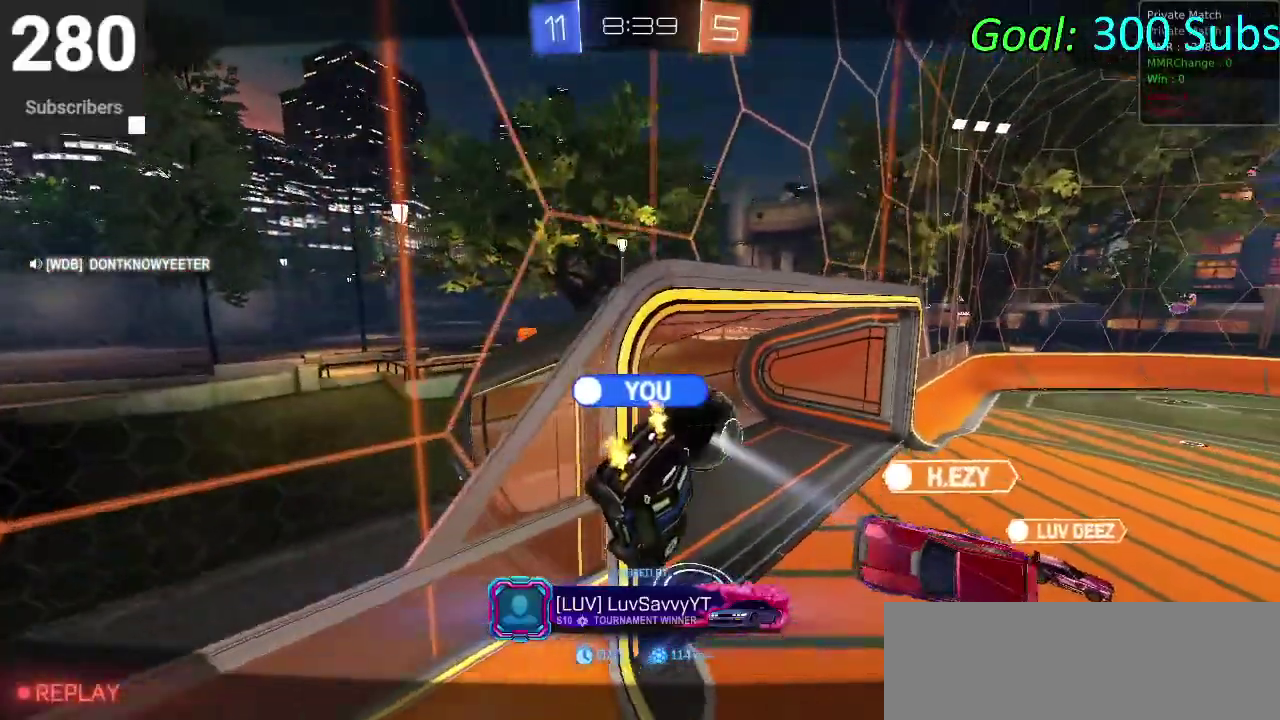
{"buttons": [], "left_stick": "center", "right_stick": "center", "events": []}
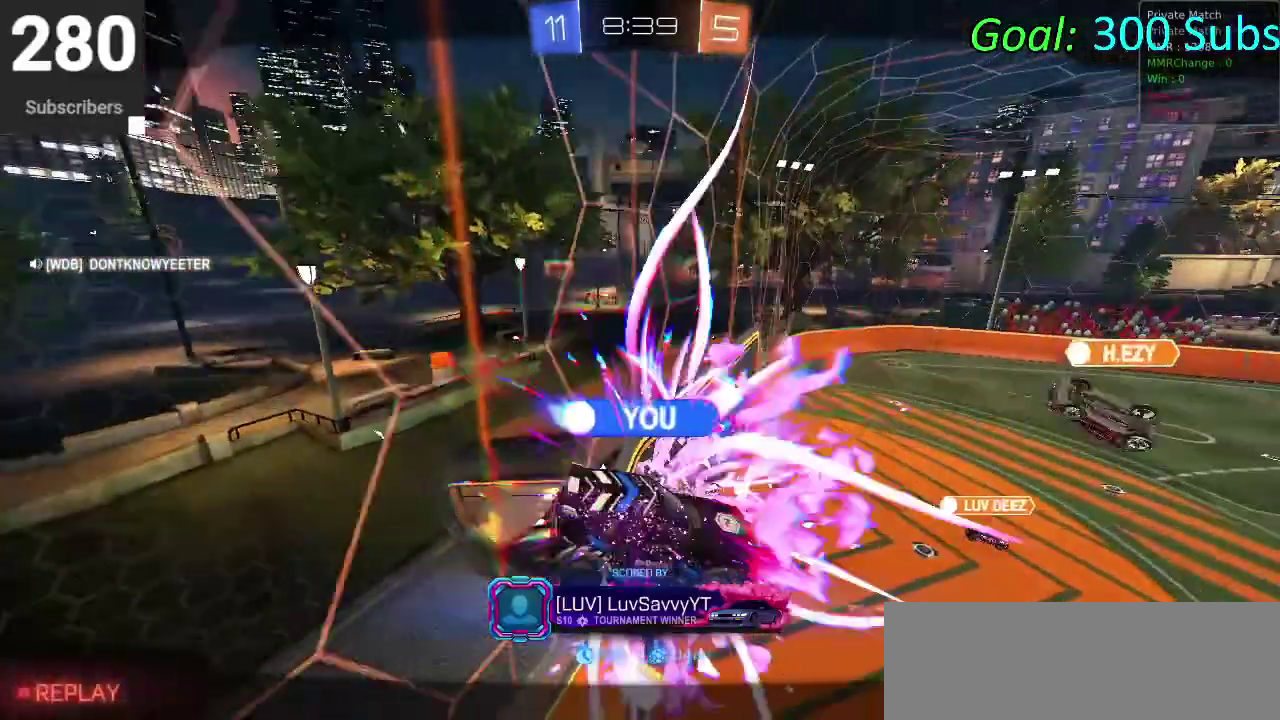
{"buttons": [], "left_stick": "center", "right_stick": "center", "events": []}
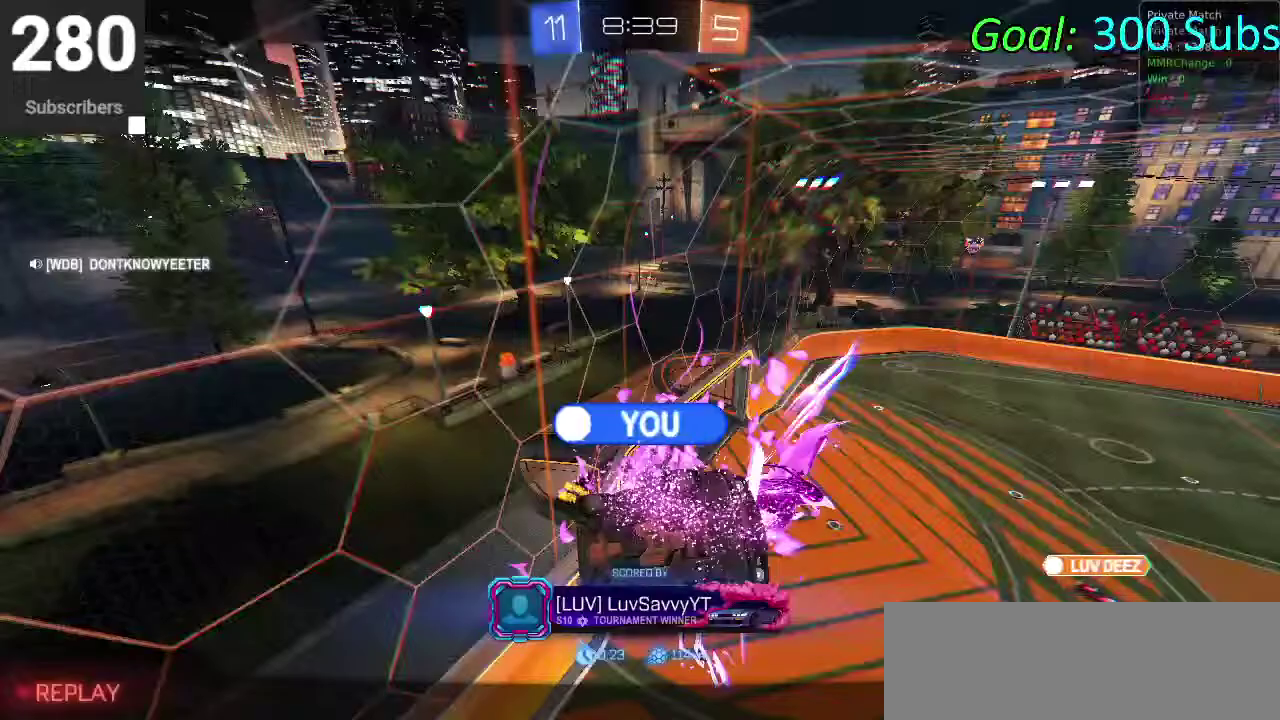
{"buttons": ["CROSS"], "left_stick": "center", "right_stick": "center", "events": [[200, "right_stick", "right"], [250, "right_stick", "center"], [367, "CROSS", "down"]]}
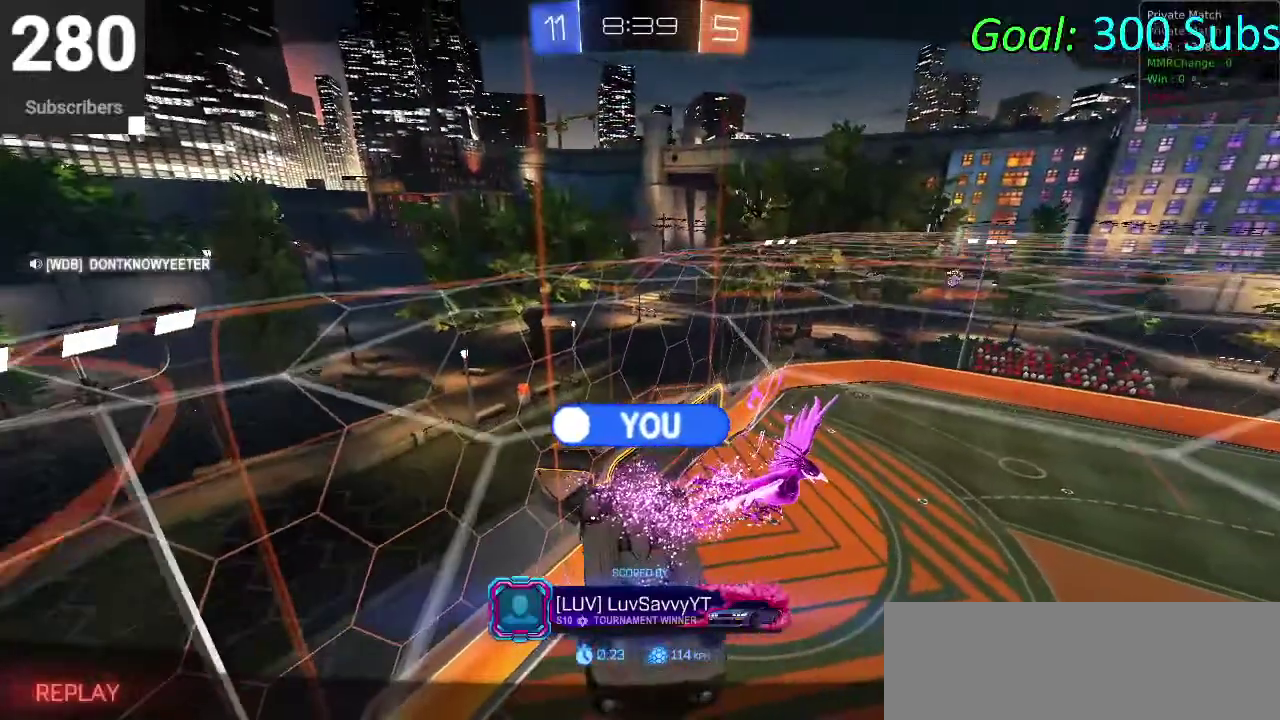
{"buttons": [], "left_stick": "center", "right_stick": "center", "events": [[117, "CROSS", "up"]]}
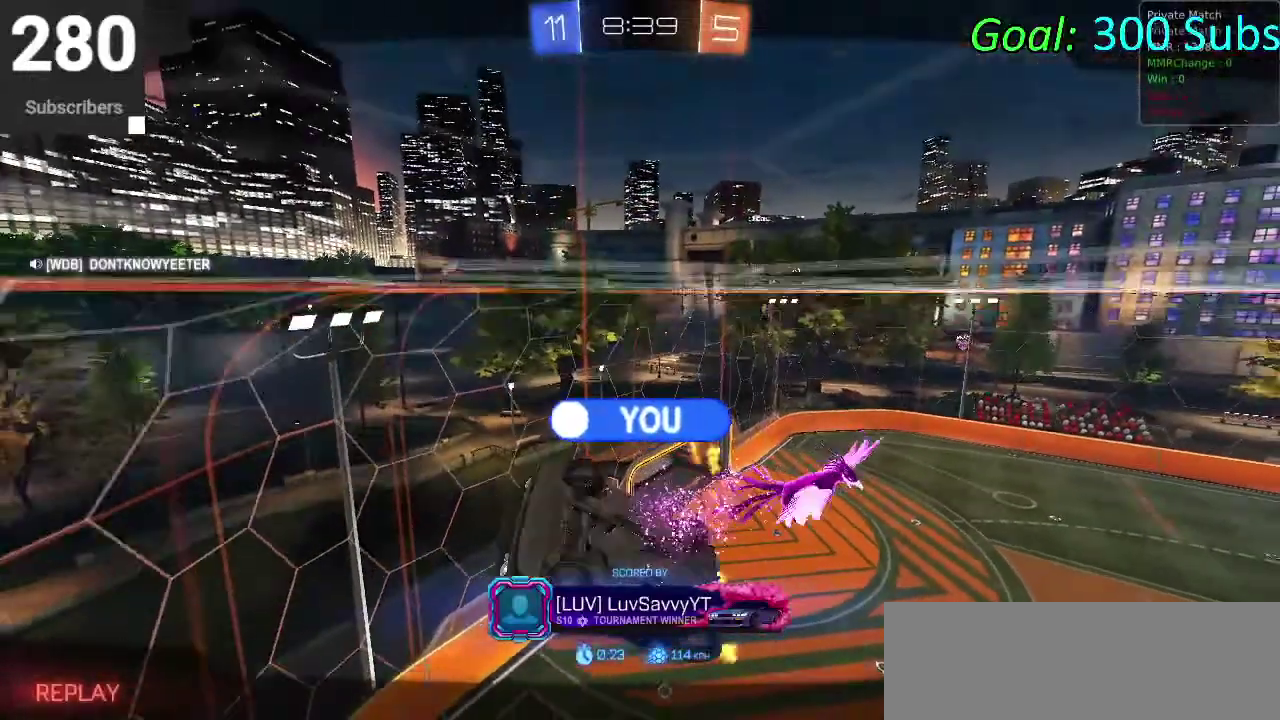
{"buttons": [], "left_stick": "center", "right_stick": "center", "events": []}
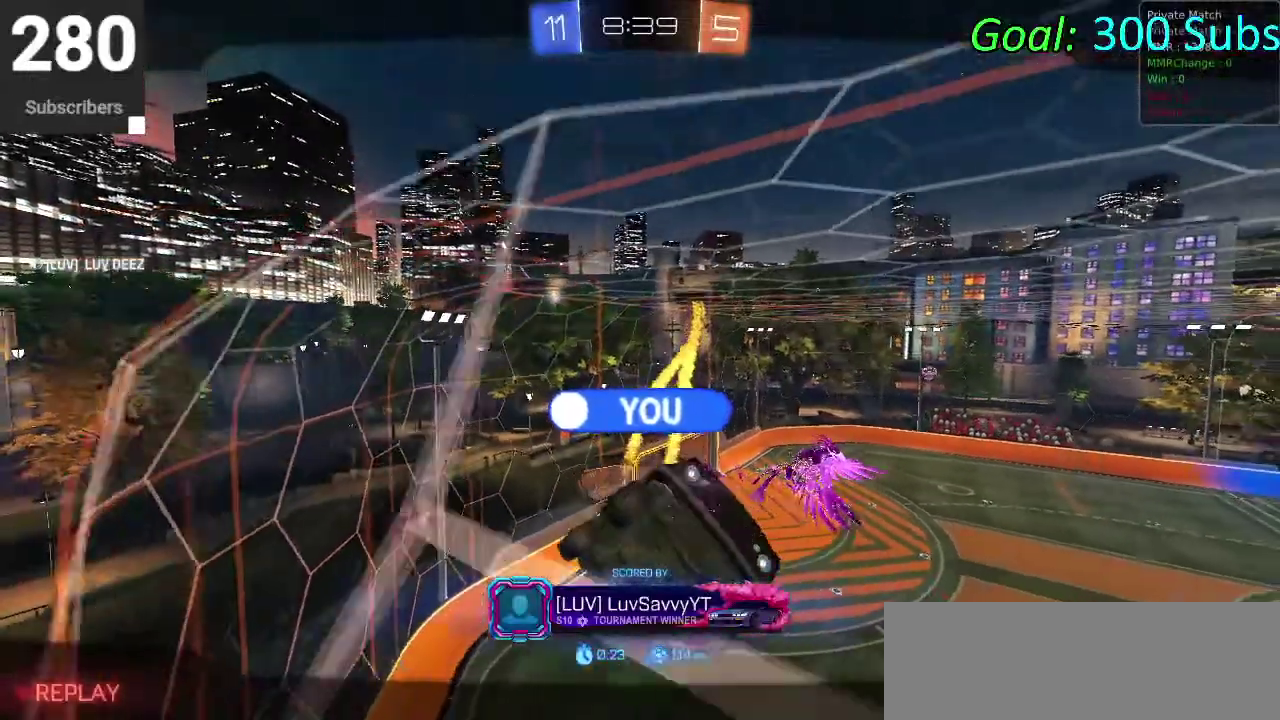
{"buttons": [], "left_stick": "center", "right_stick": "center", "events": []}
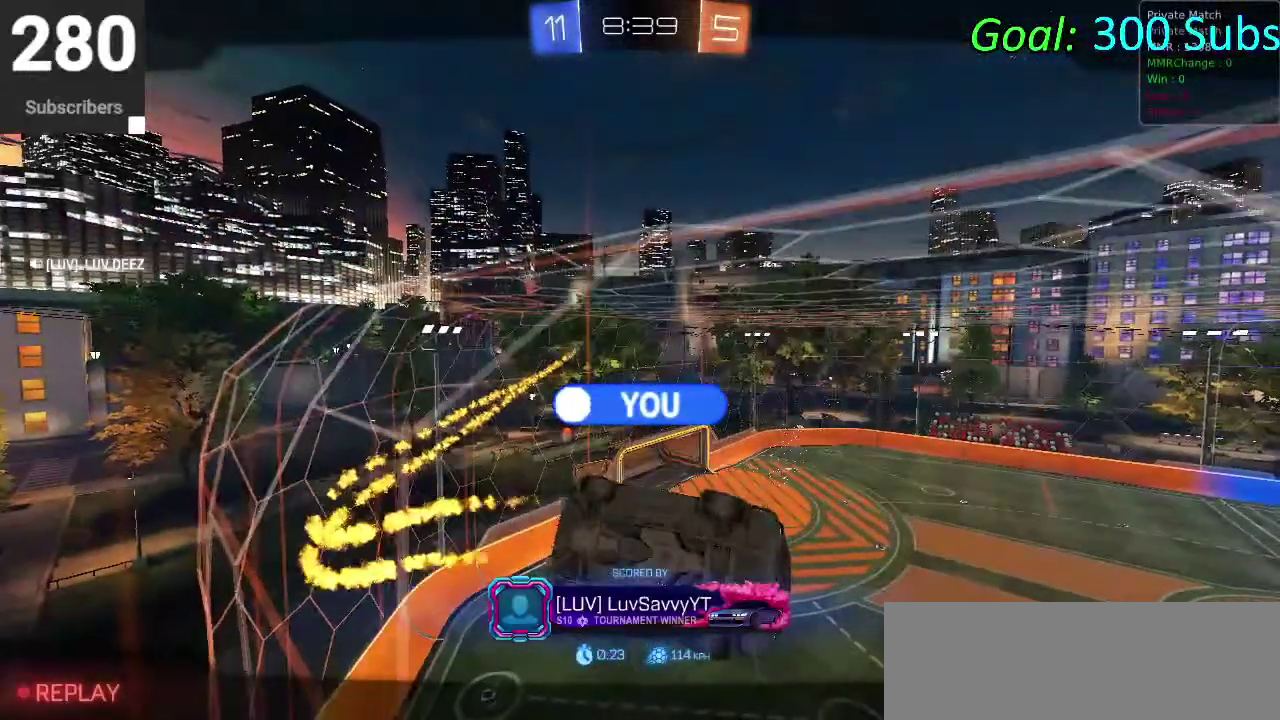
{"buttons": [], "left_stick": "center", "right_stick": "center", "events": []}
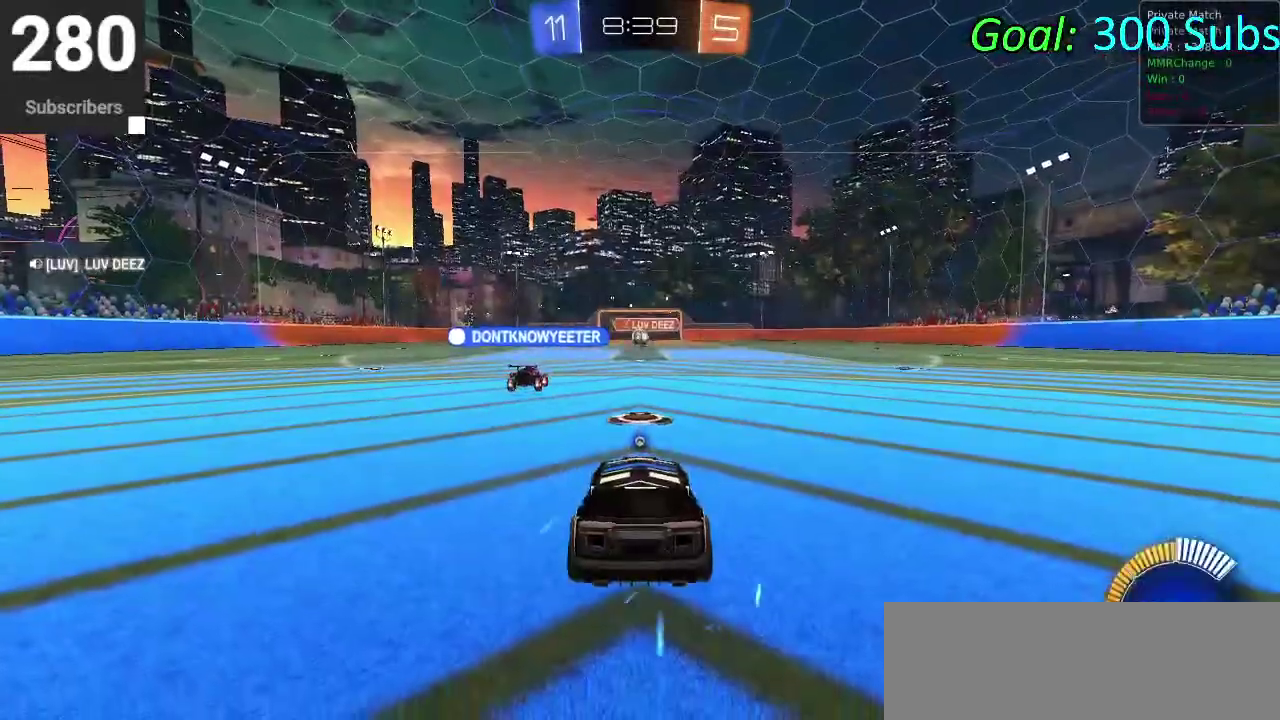
{"buttons": [], "left_stick": "center", "right_stick": "center", "events": []}
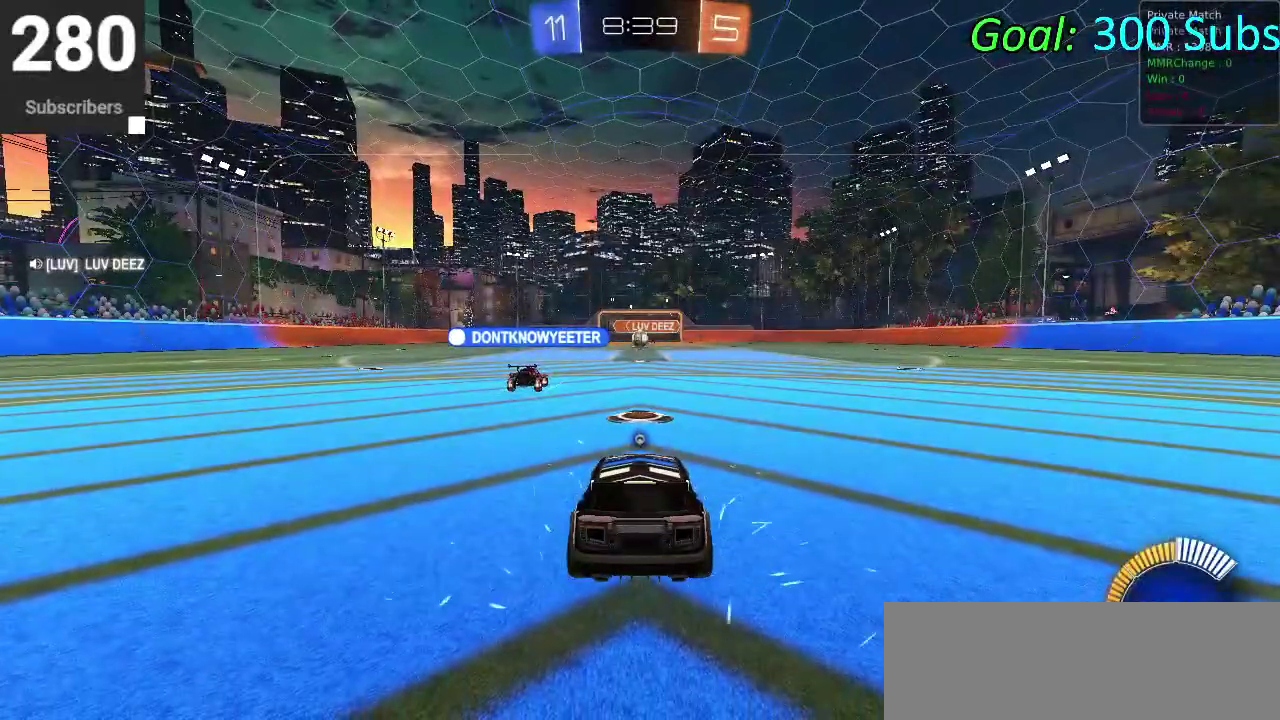
{"buttons": ["TRIANGLE"], "left_stick": "center", "right_stick": "center", "events": [[300, "TRIANGLE", "down"]]}
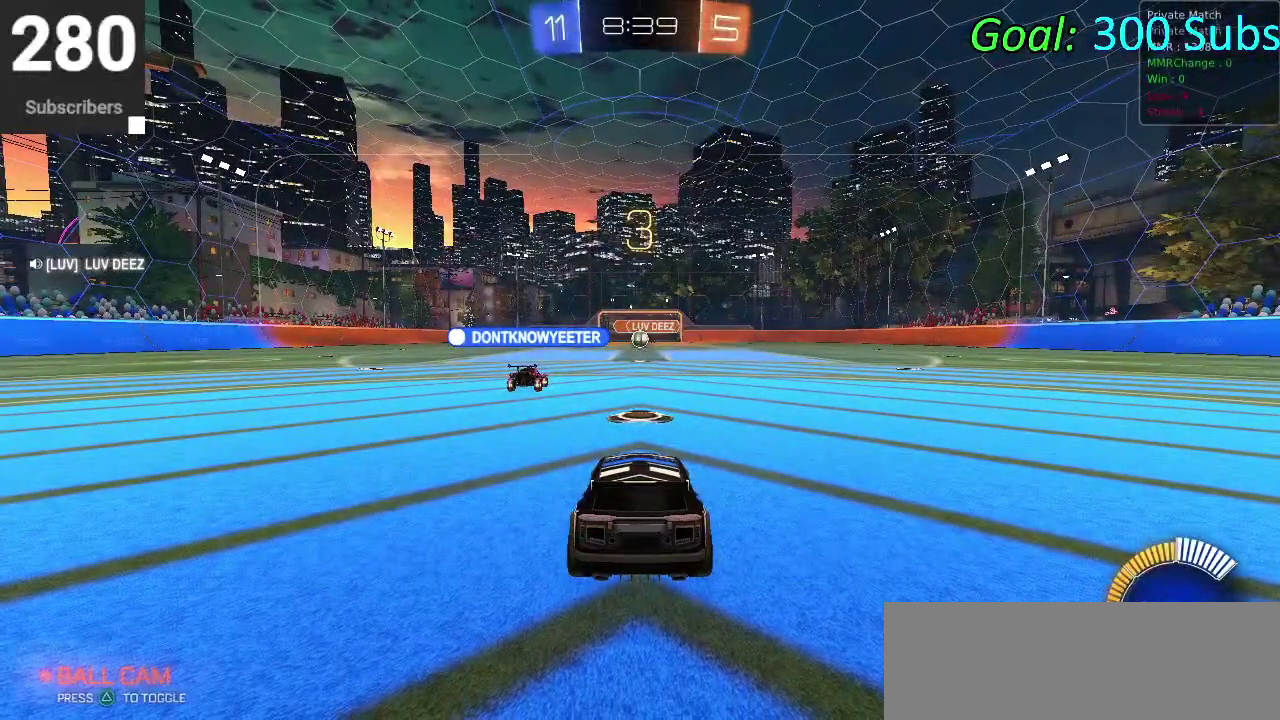
{"buttons": [], "left_stick": "center", "right_stick": "center", "events": [[33, "TRIANGLE", "up"]]}
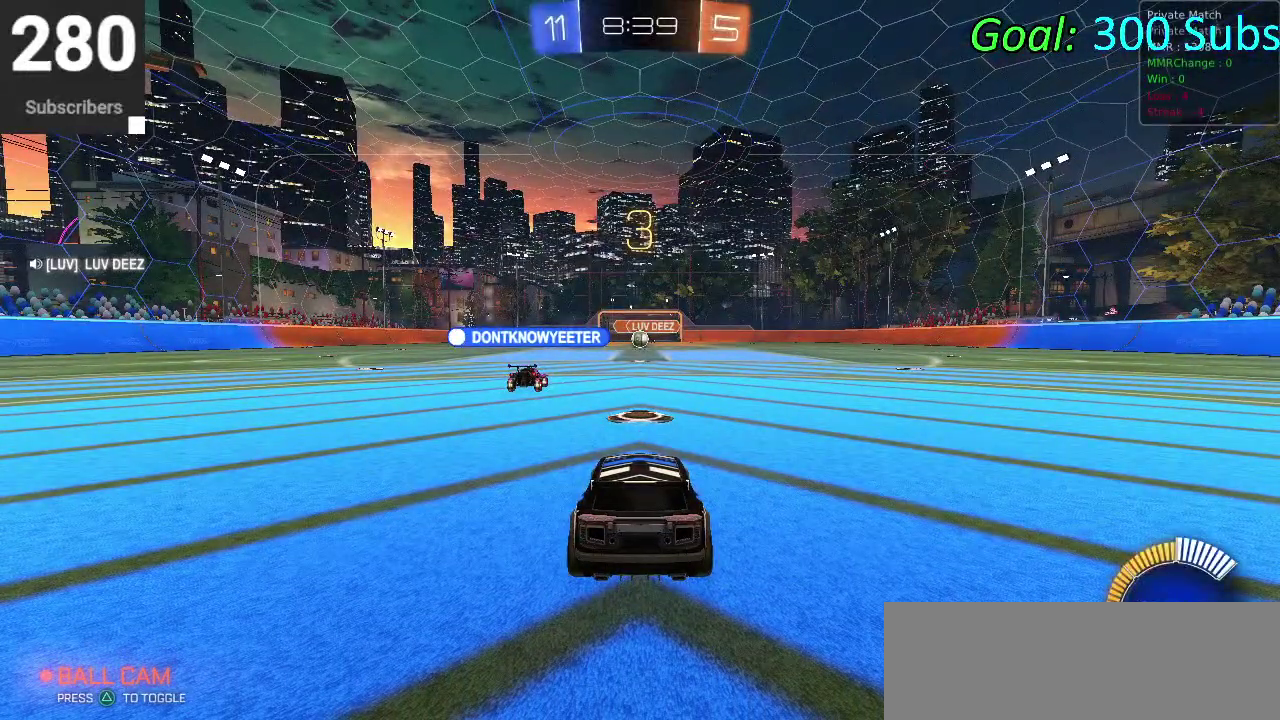
{"buttons": [], "left_stick": "center", "right_stick": "center", "events": []}
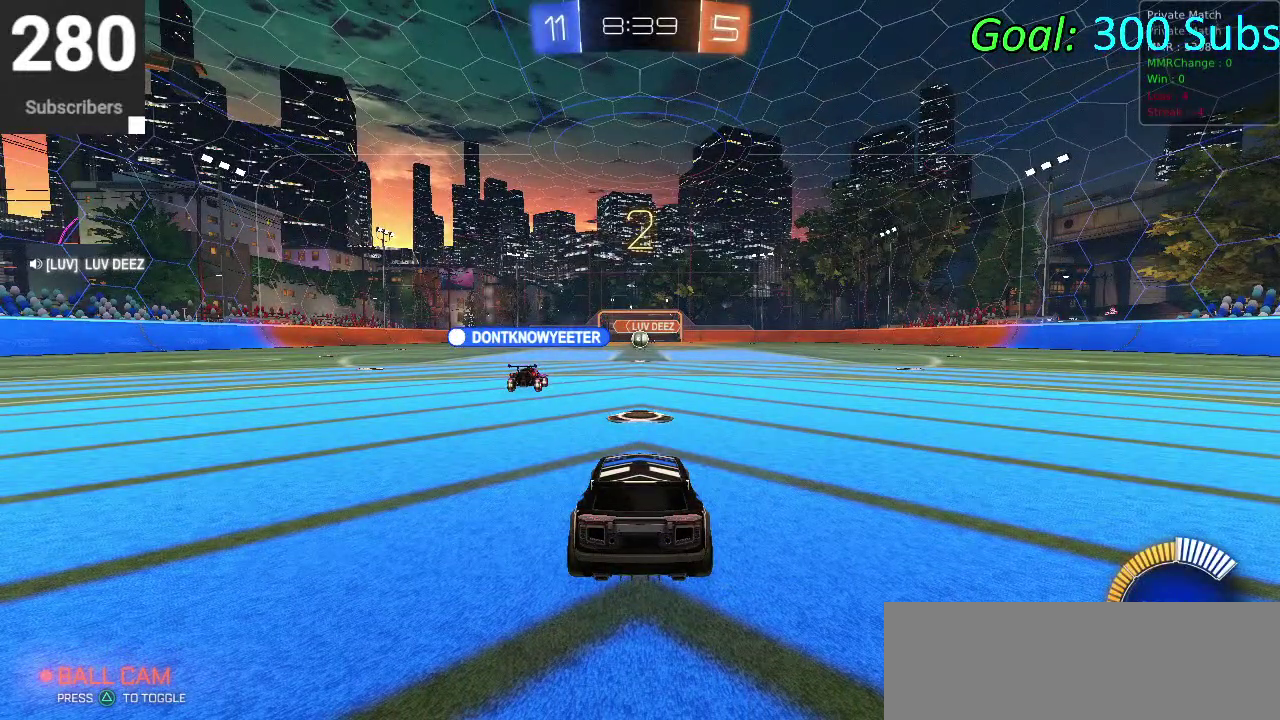
{"buttons": [], "left_stick": "center", "right_stick": "center", "events": []}
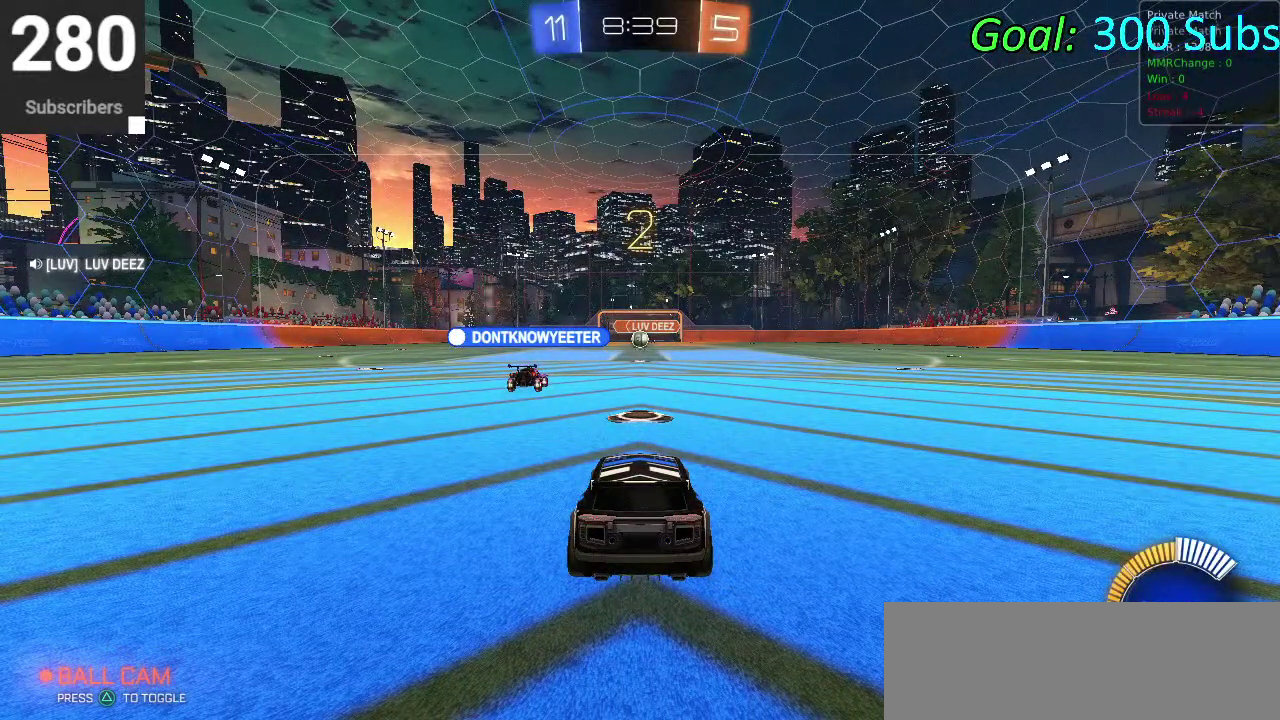
{"buttons": [], "left_stick": "center", "right_stick": "center", "events": []}
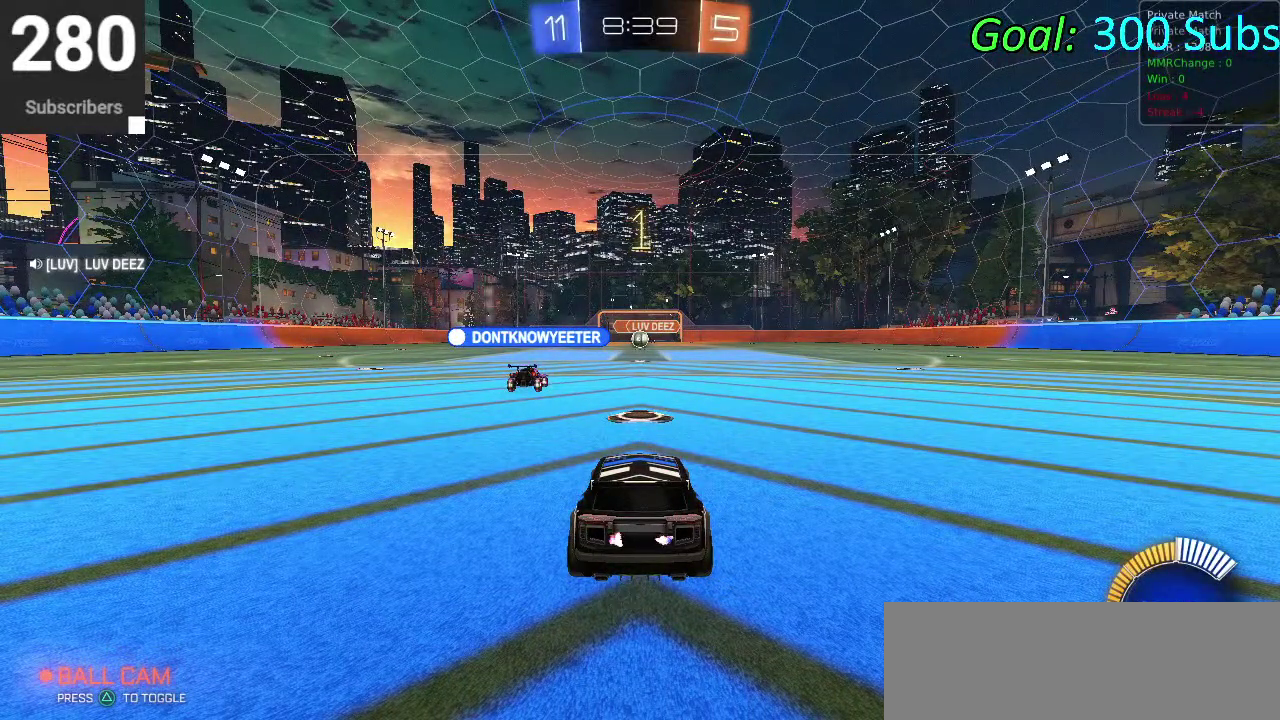
{"buttons": ["CIRCLE", "R2"], "left_stick": "center", "right_stick": "center", "events": [[417, "R2", "down"], [450, "CIRCLE", "down"]]}
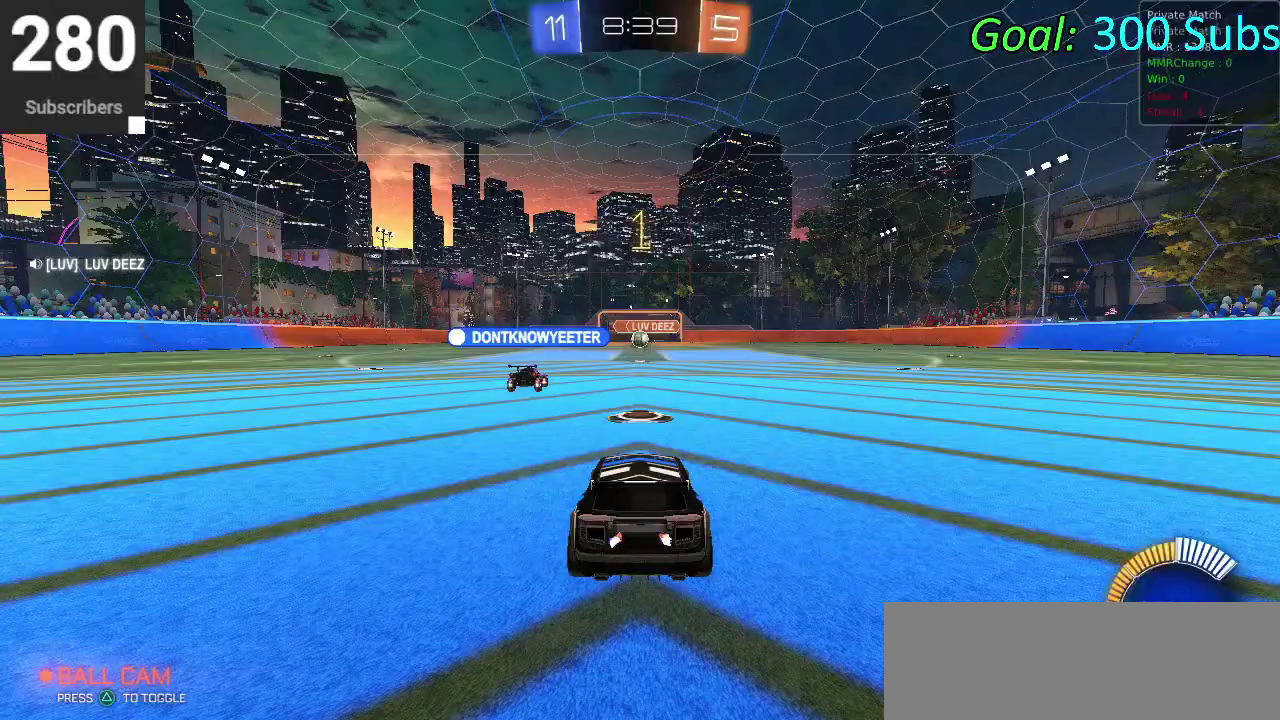
{"buttons": ["CIRCLE", "R2"], "left_stick": "center", "right_stick": "center", "events": []}
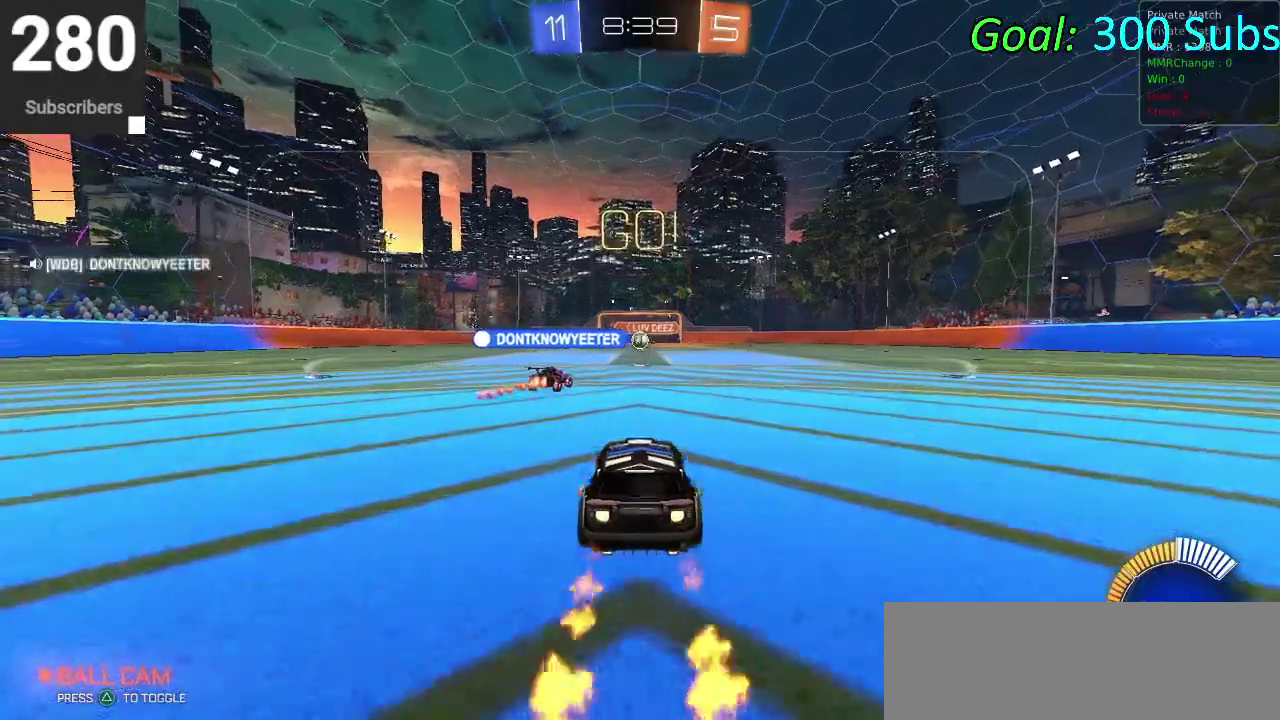
{"buttons": ["CIRCLE", "R2"], "left_stick": "center", "right_stick": "center", "events": []}
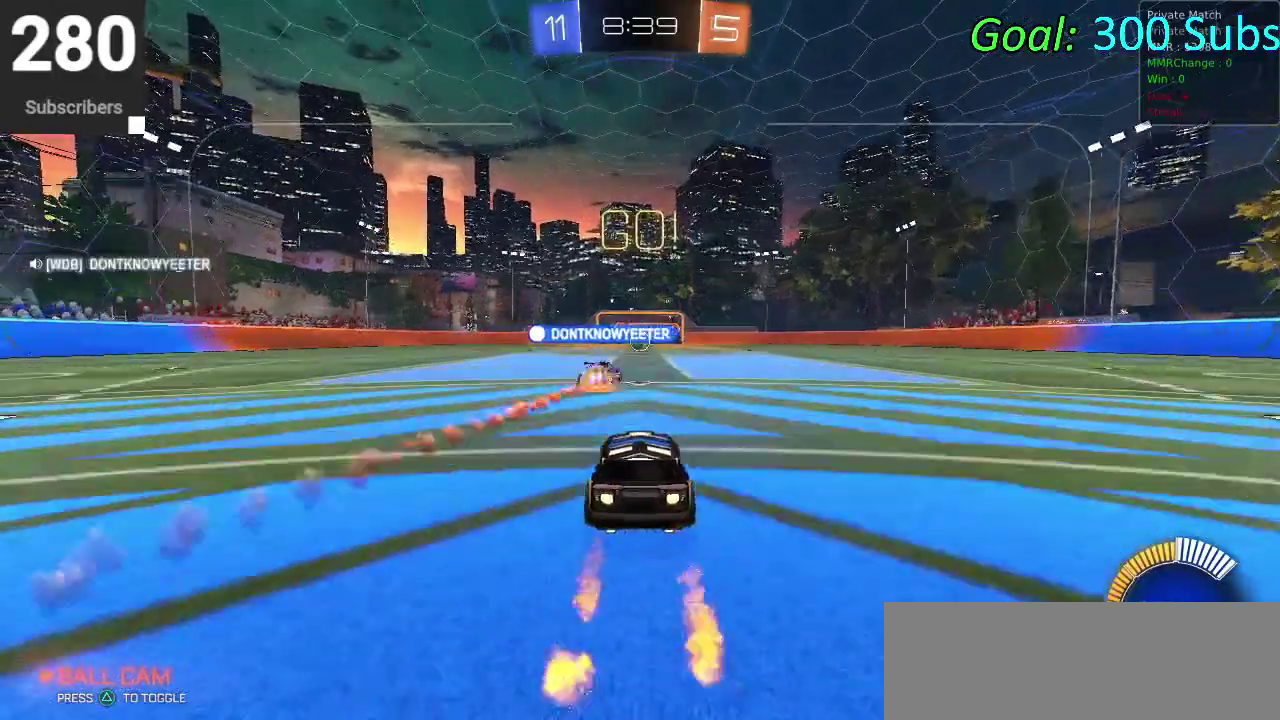
{"buttons": ["CIRCLE", "R2"], "left_stick": "center", "right_stick": "center", "events": []}
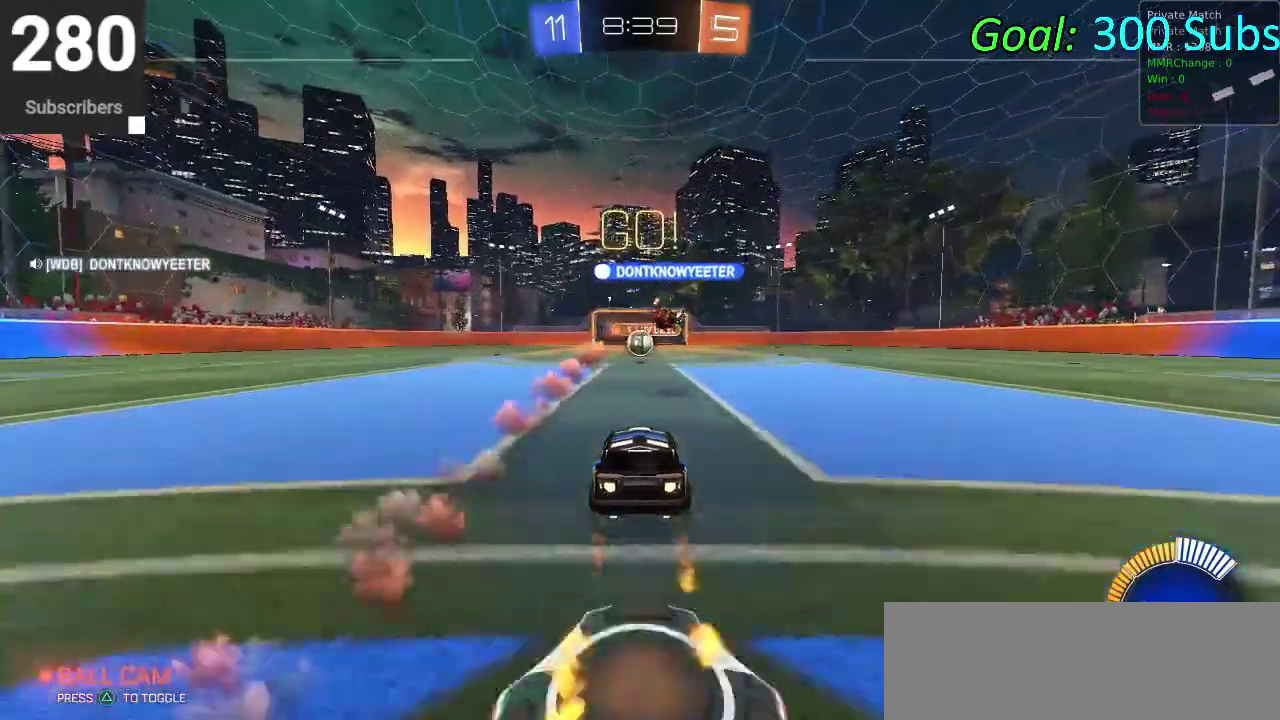
{"buttons": ["CIRCLE", "R2"], "left_stick": "center", "right_stick": "center", "events": []}
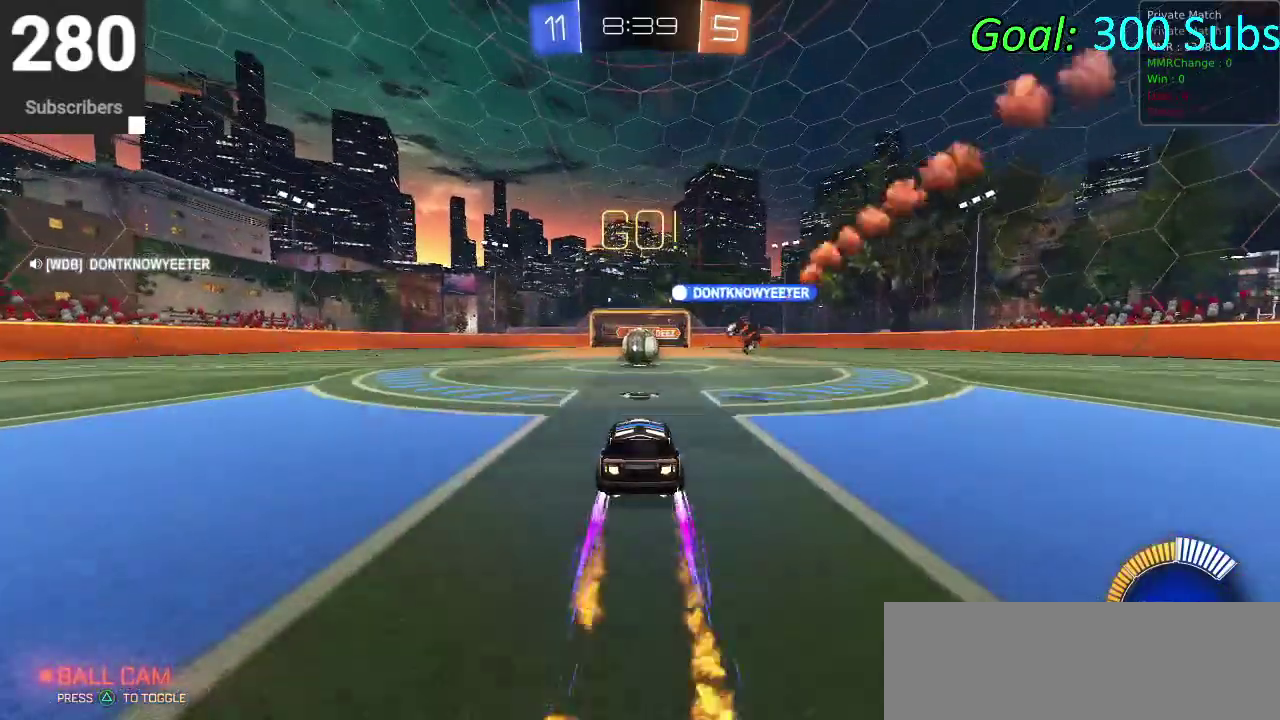
{"buttons": ["CIRCLE", "R2"], "left_stick": "center", "right_stick": "center", "events": []}
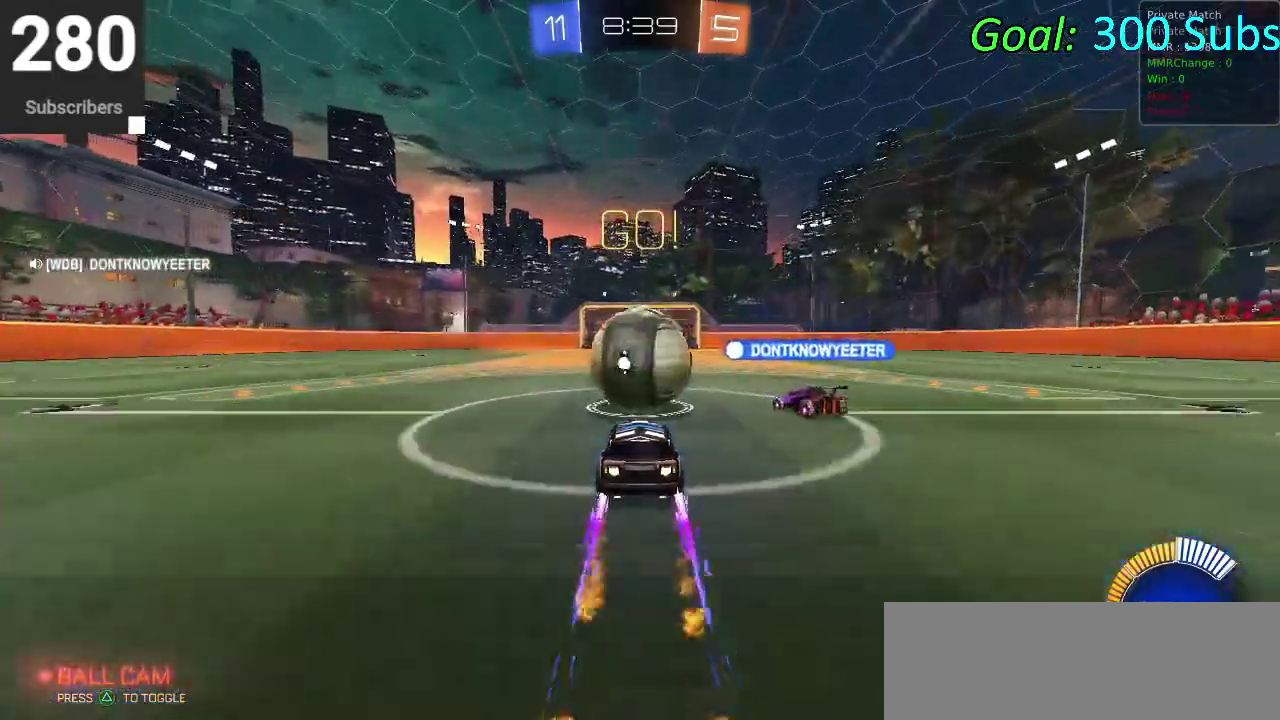
{"buttons": ["CROSS", "CIRCLE", "R2"], "left_stick": "center", "right_stick": "center", "events": [[50, "CROSS", "down"], [133, "left_stick", "down"], [283, "left_stick", "center"]]}